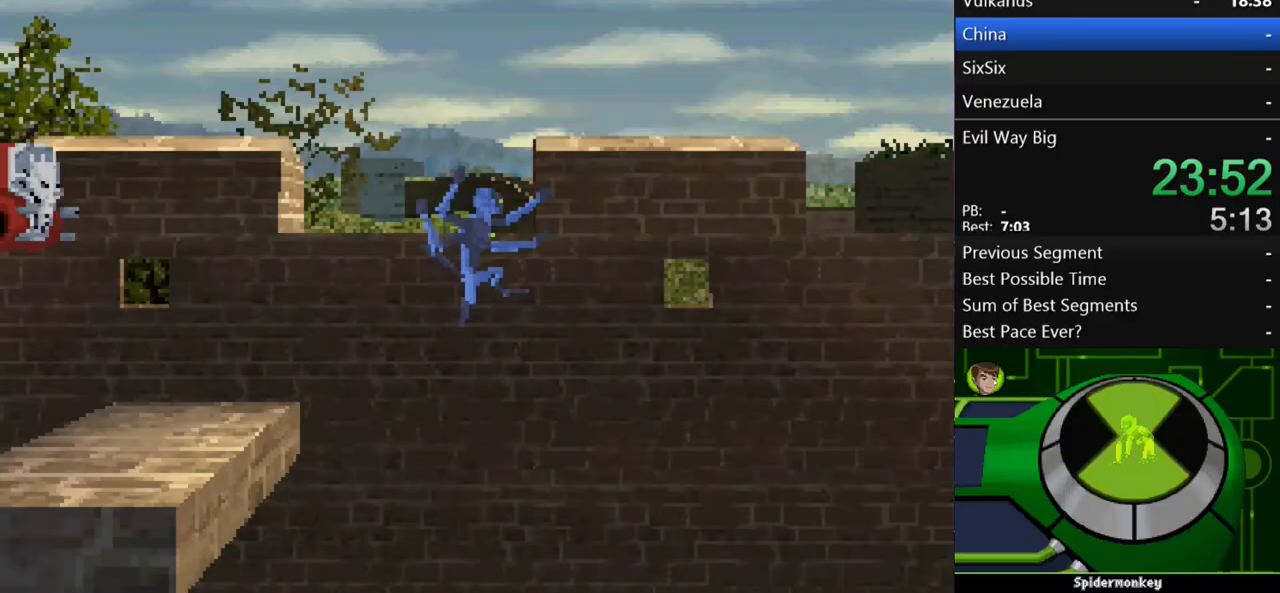
Gameplay with a controller (Xbox layout); each line is a JSON object with the inputs held at the frame after it. "events" lists button and stick changes between this image and that frame as [ms after this image, input, new state], when the widget could be followed in between. Not read: L3 R3.
{"buttons": ["A"], "left_stick": "right", "right_stick": "center", "events": [[67, "A", "up"], [133, "A", "down"]]}
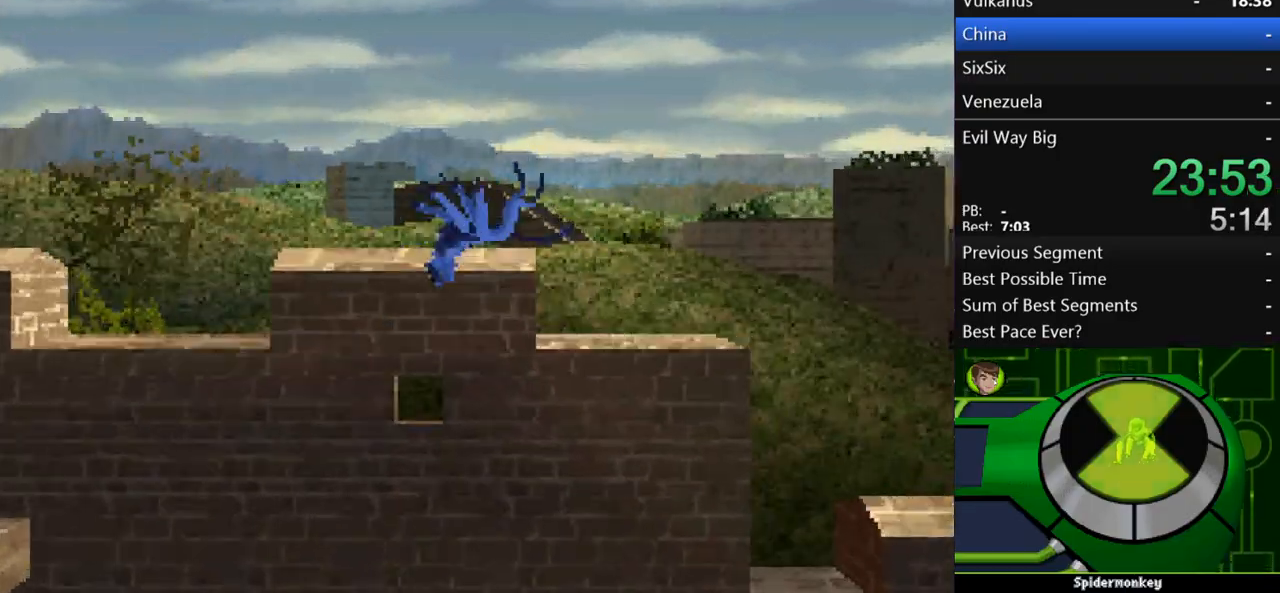
{"buttons": [], "left_stick": "right", "right_stick": "center", "events": [[400, "A", "up"]]}
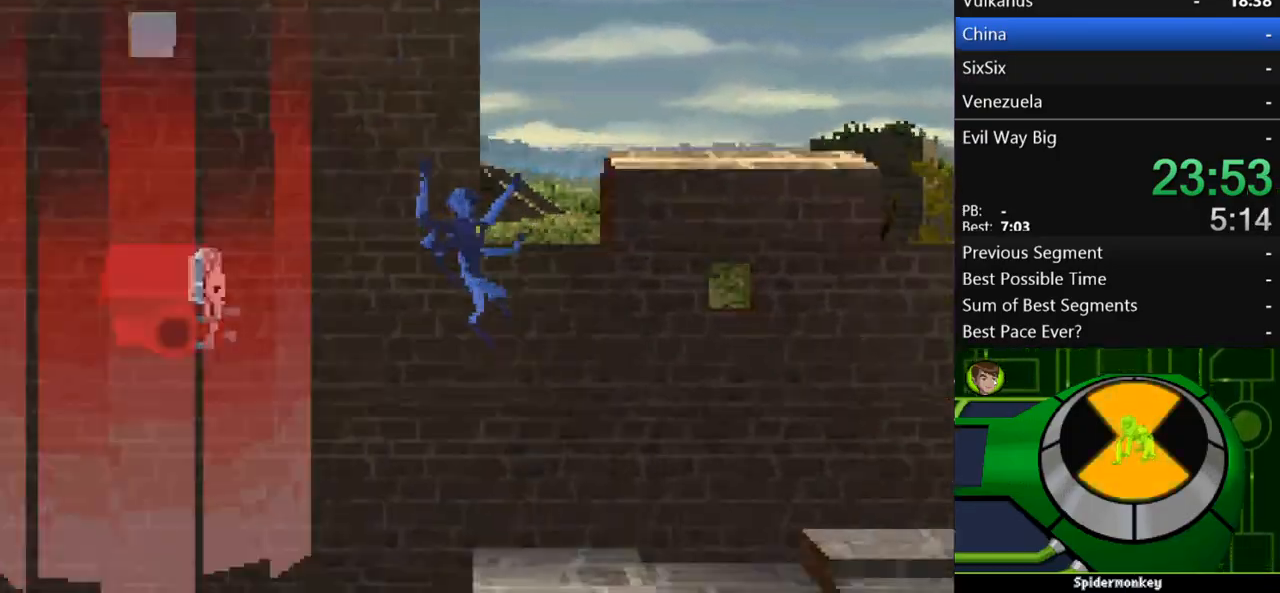
{"buttons": ["A"], "left_stick": "right", "right_stick": "center", "events": [[300, "A", "down"]]}
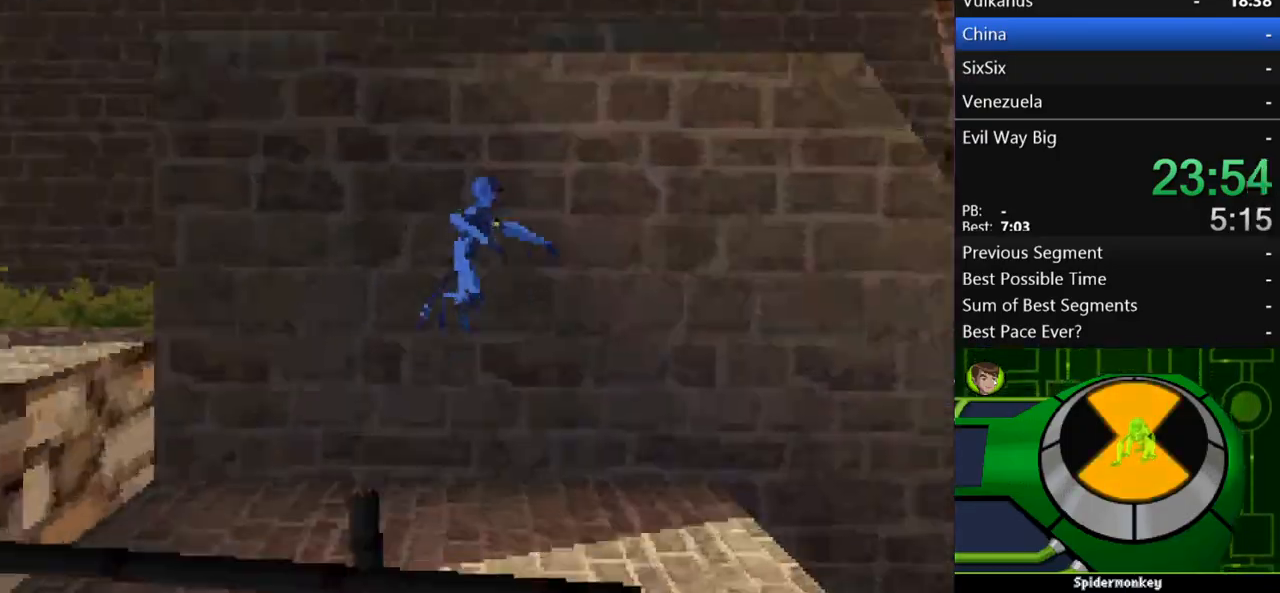
{"buttons": [], "left_stick": "right", "right_stick": "center", "events": [[200, "A", "up"], [367, "A", "down"], [467, "A", "up"]]}
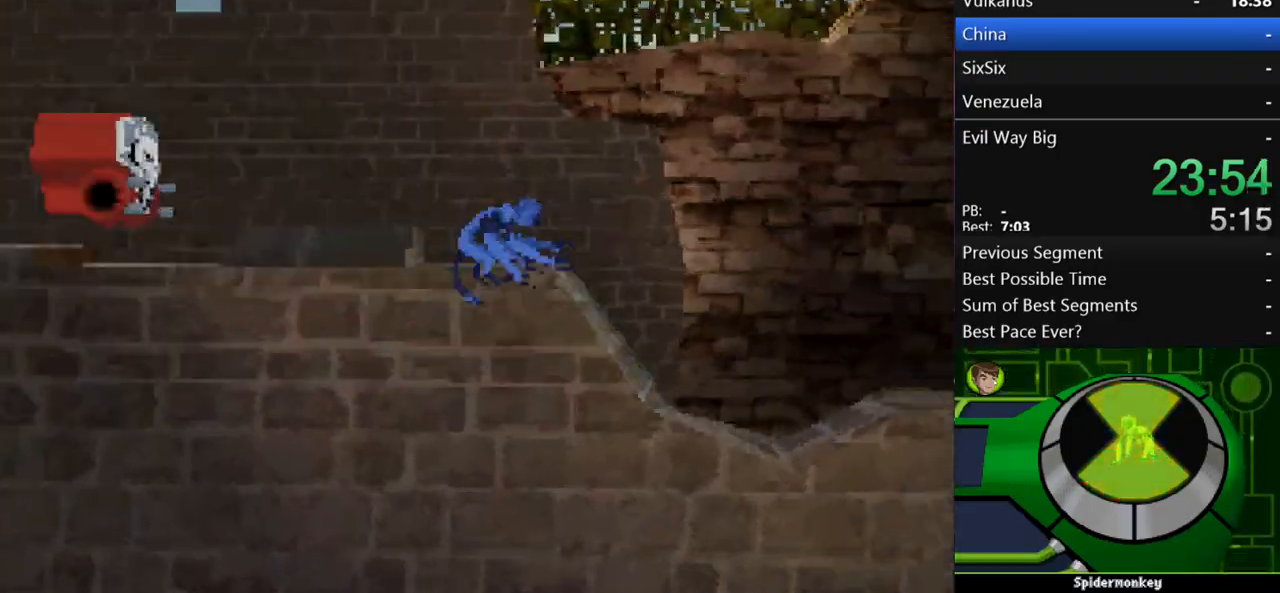
{"buttons": [], "left_stick": "right", "right_stick": "center", "events": []}
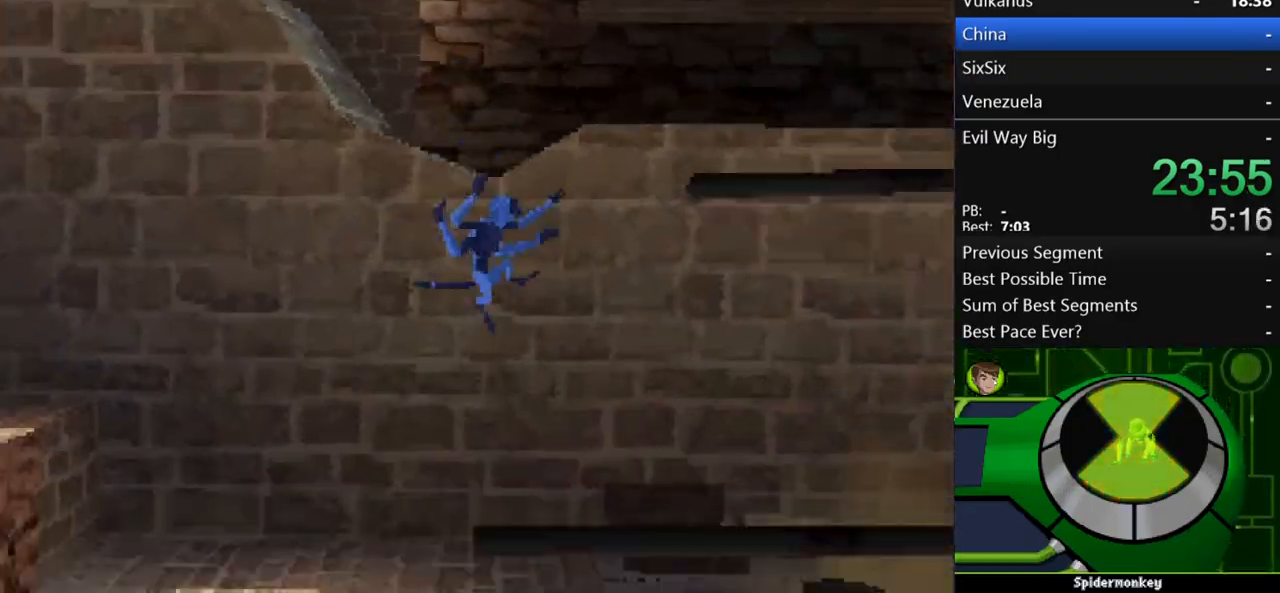
{"buttons": [], "left_stick": "right", "right_stick": "center", "events": []}
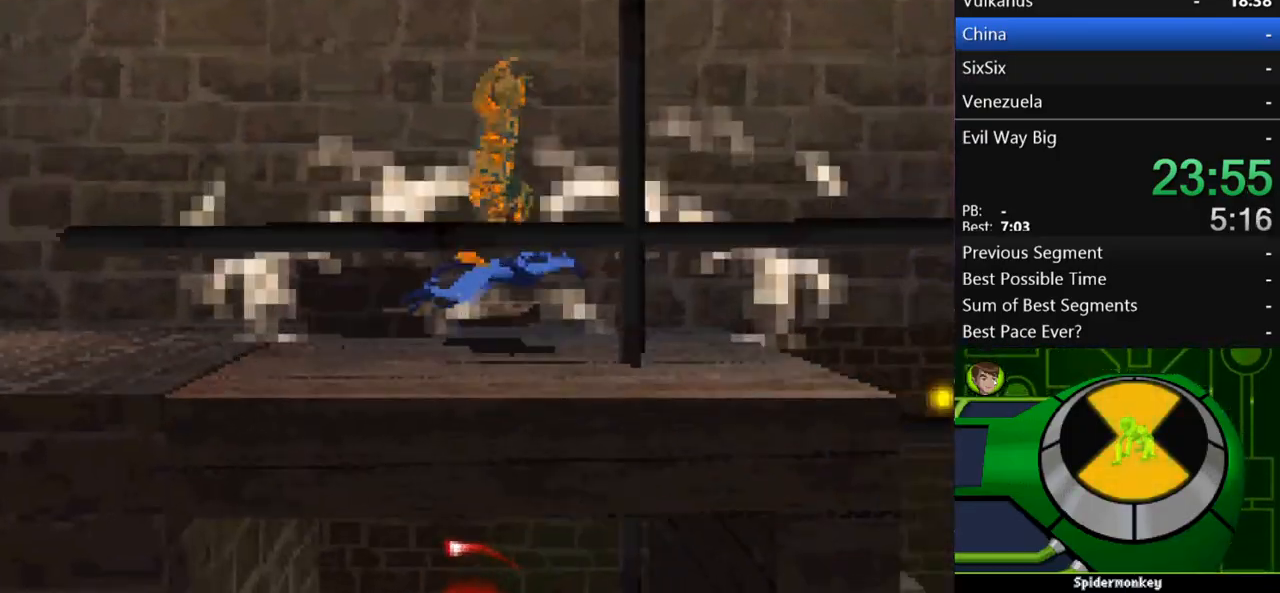
{"buttons": ["A"], "left_stick": "right", "right_stick": "center", "events": [[367, "A", "down"]]}
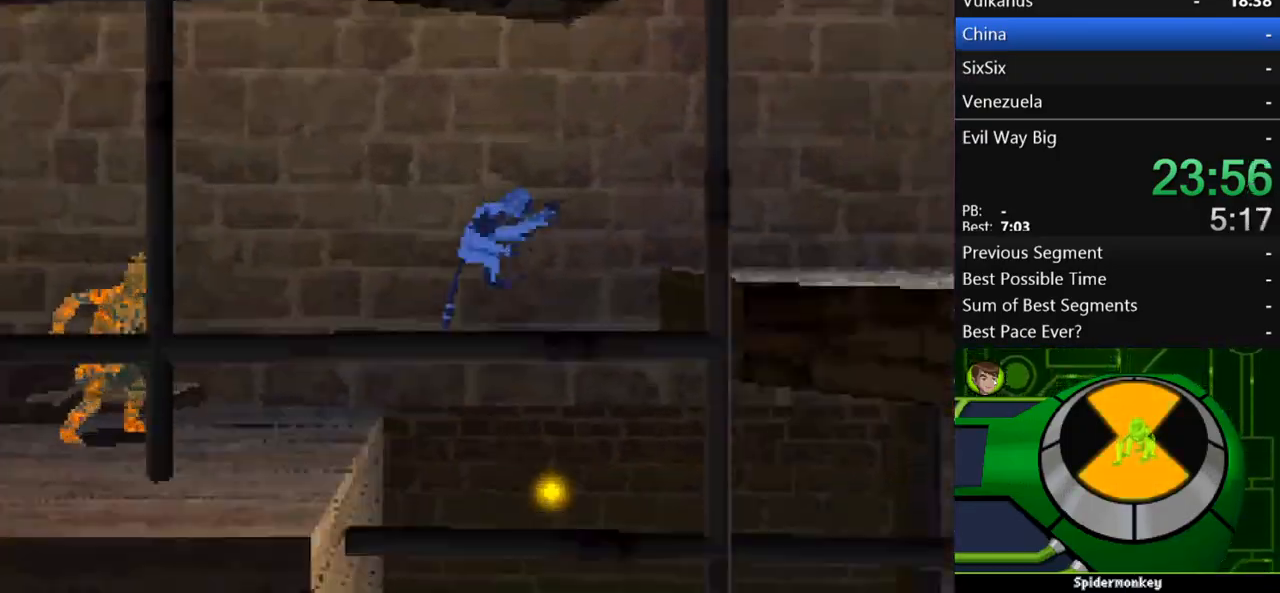
{"buttons": [], "left_stick": "right", "right_stick": "center", "events": [[300, "A", "up"]]}
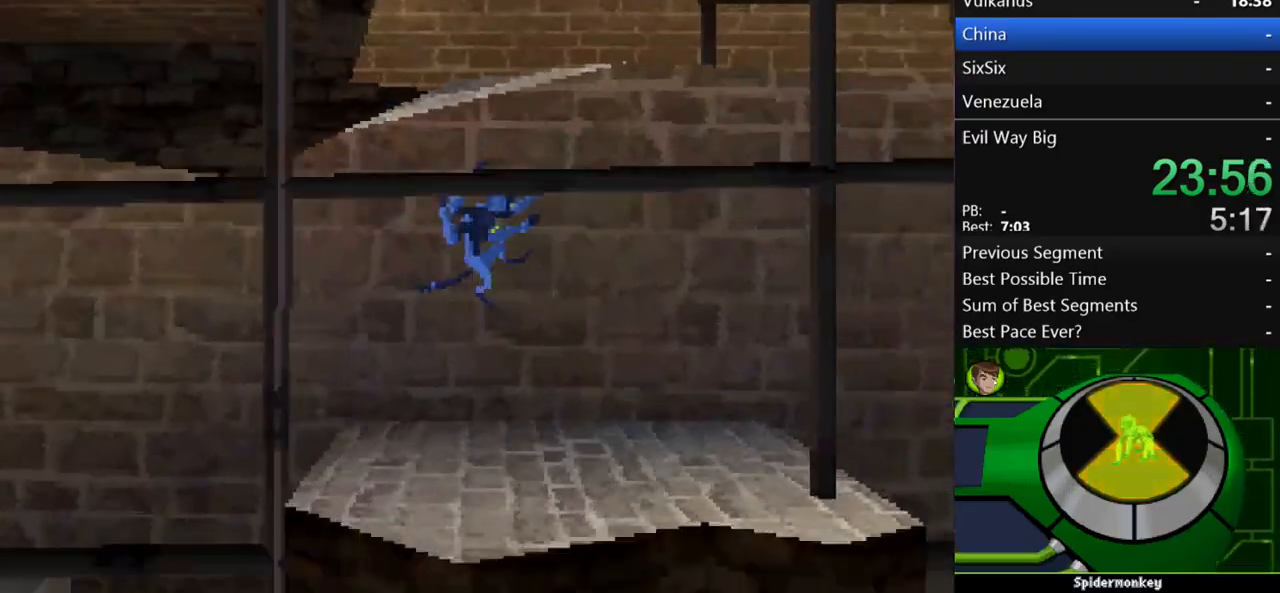
{"buttons": ["A"], "left_stick": "right", "right_stick": "center", "events": [[467, "A", "down"]]}
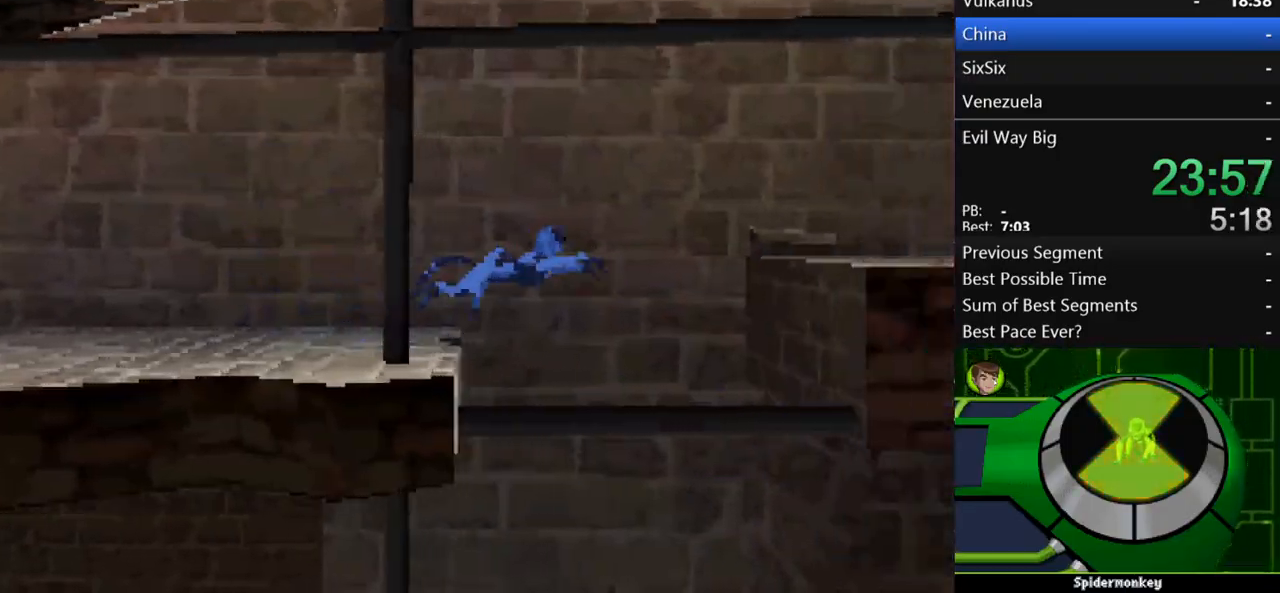
{"buttons": [], "left_stick": "up", "right_stick": "center", "events": [[300, "A", "up"], [467, "left_stick", "up"]]}
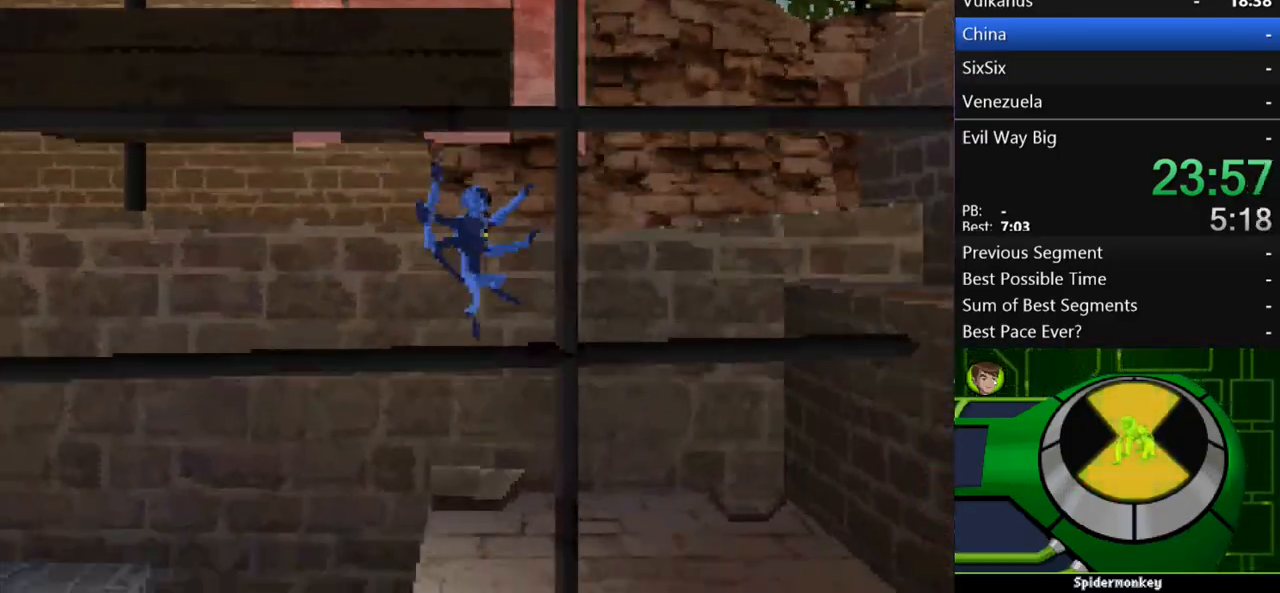
{"buttons": ["A"], "left_stick": "right", "right_stick": "center", "events": [[167, "left_stick", "right"], [267, "A", "down"]]}
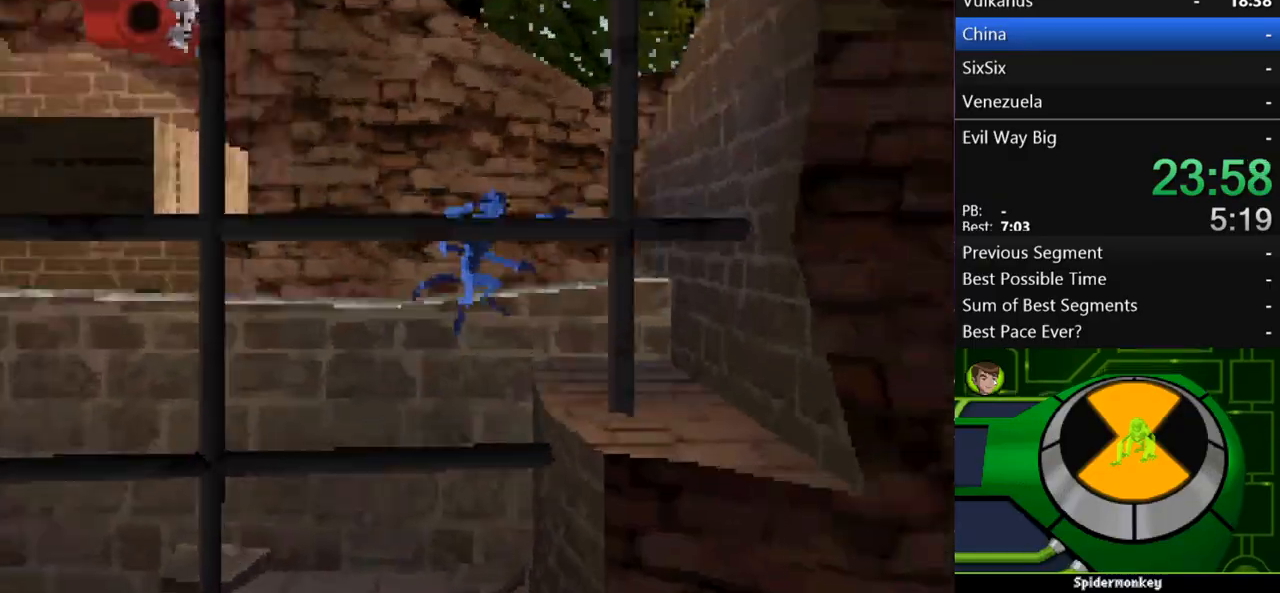
{"buttons": ["A"], "left_stick": "right", "right_stick": "center", "events": [[133, "A", "up"], [200, "A", "down"]]}
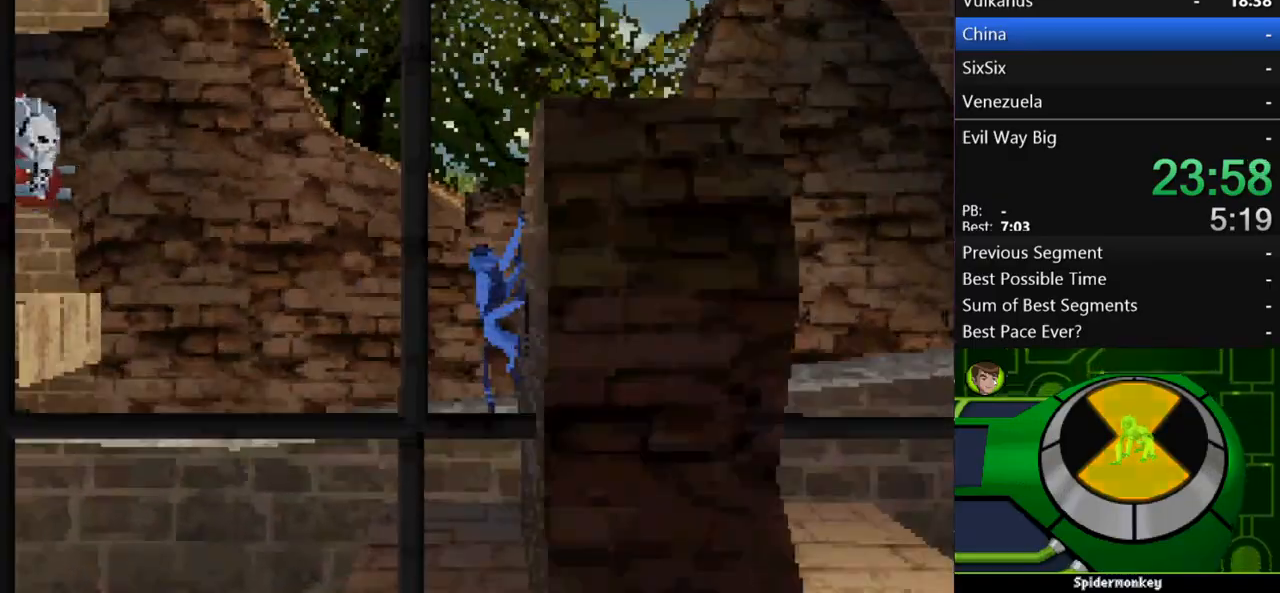
{"buttons": [], "left_stick": "right", "right_stick": "center", "events": [[33, "A", "up"], [133, "A", "down"], [467, "A", "up"]]}
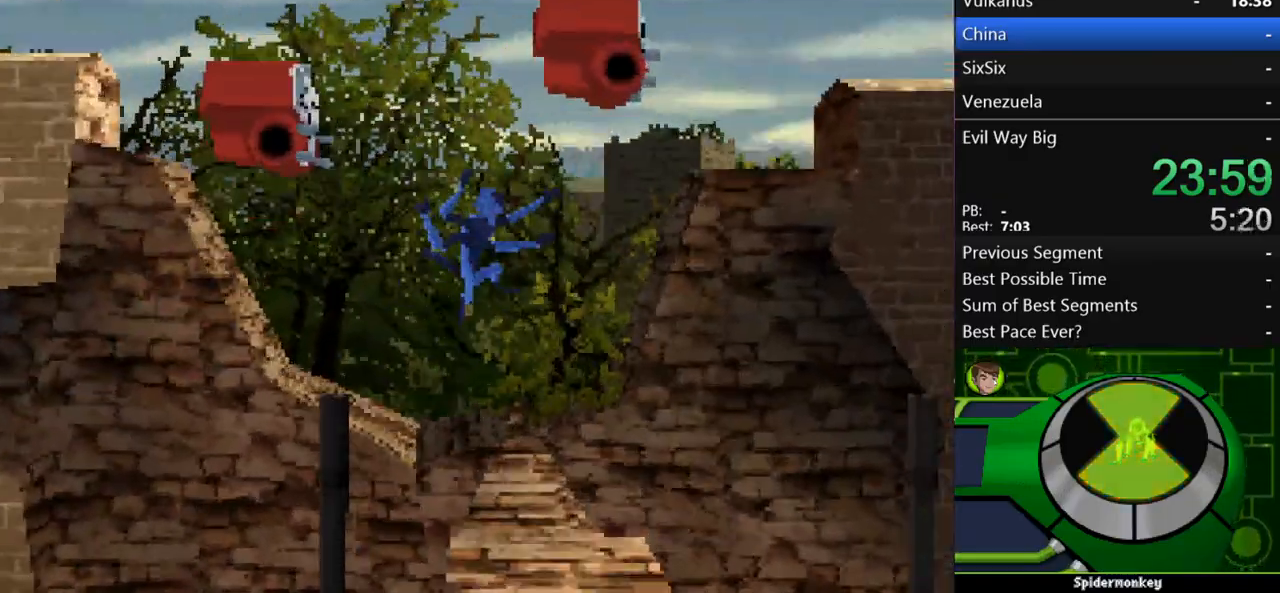
{"buttons": ["A"], "left_stick": "right", "right_stick": "center", "events": [[400, "A", "down"]]}
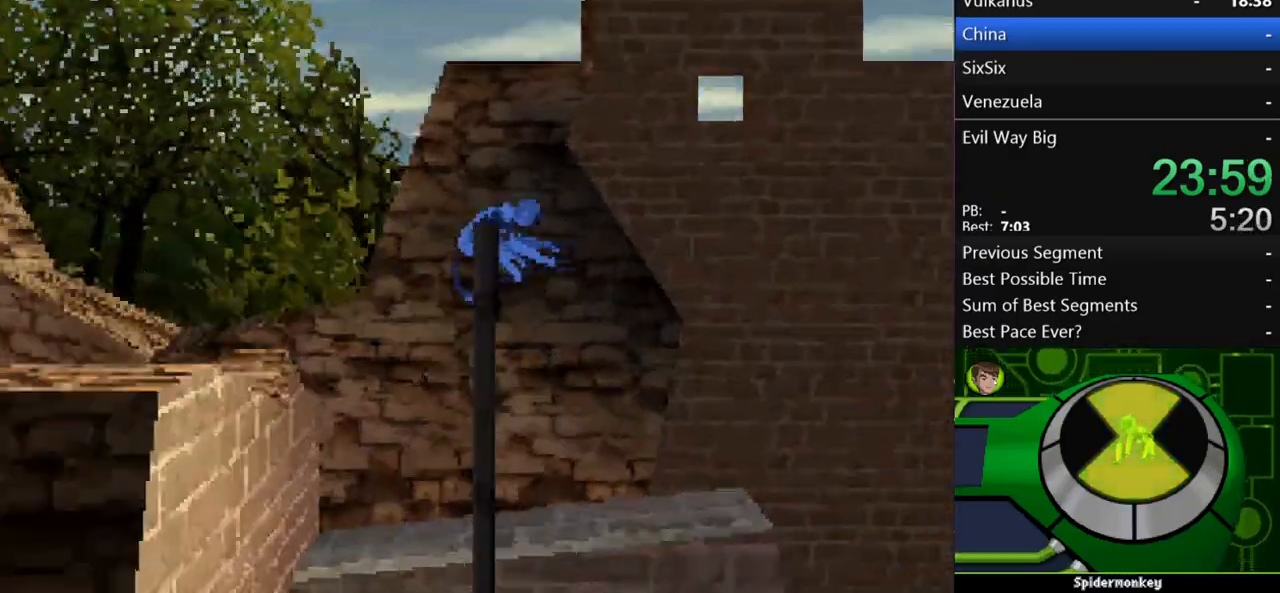
{"buttons": ["A"], "left_stick": "right", "right_stick": "center", "events": []}
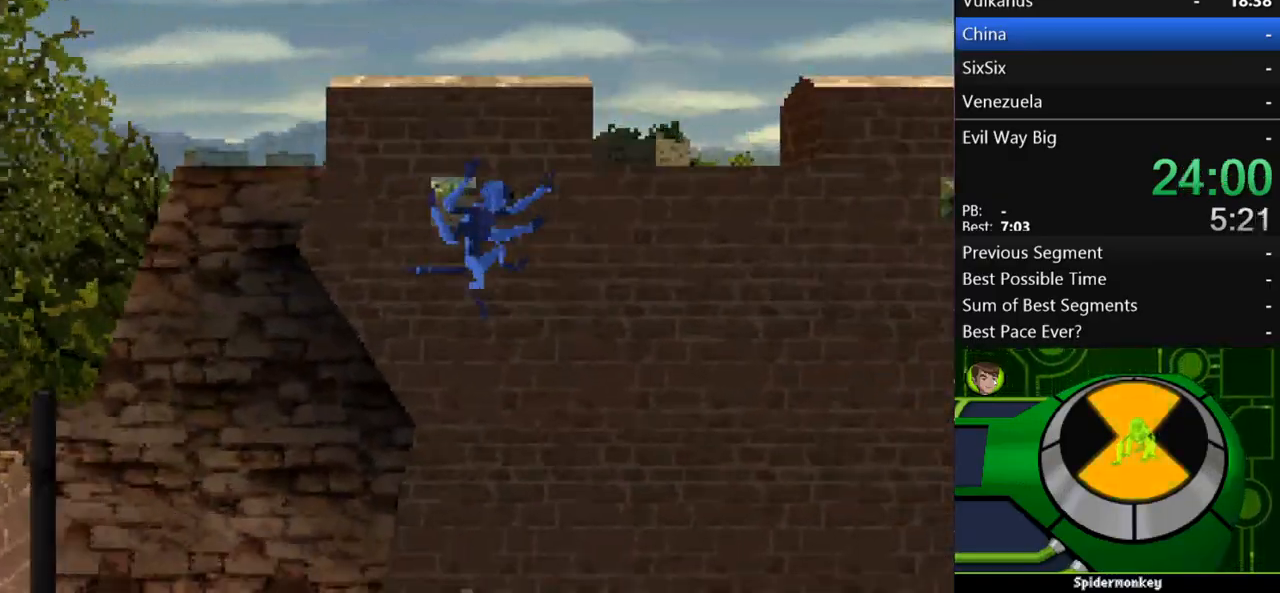
{"buttons": [], "left_stick": "right", "right_stick": "center", "events": [[133, "A", "up"]]}
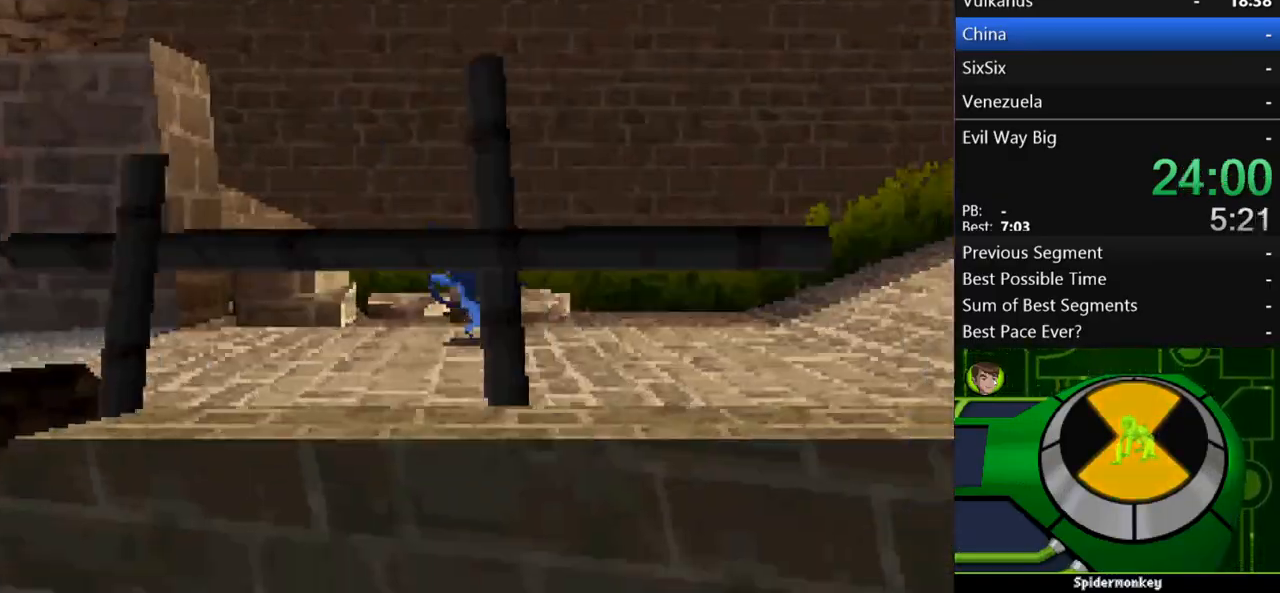
{"buttons": [], "left_stick": "right", "right_stick": "center", "events": []}
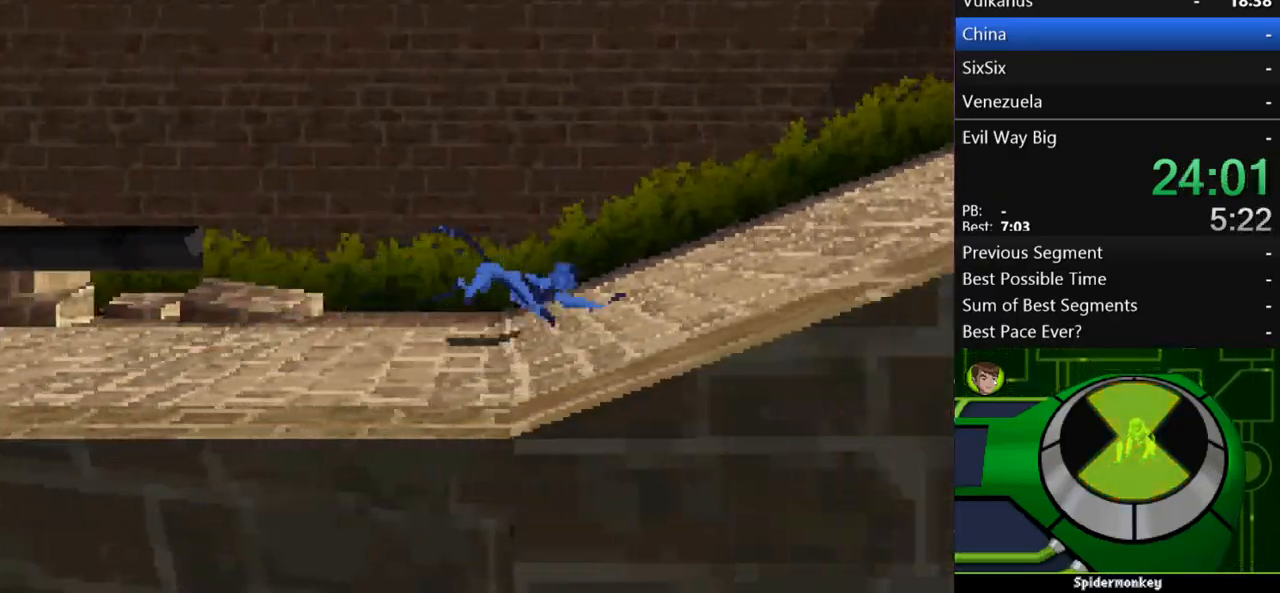
{"buttons": [], "left_stick": "right", "right_stick": "center", "events": []}
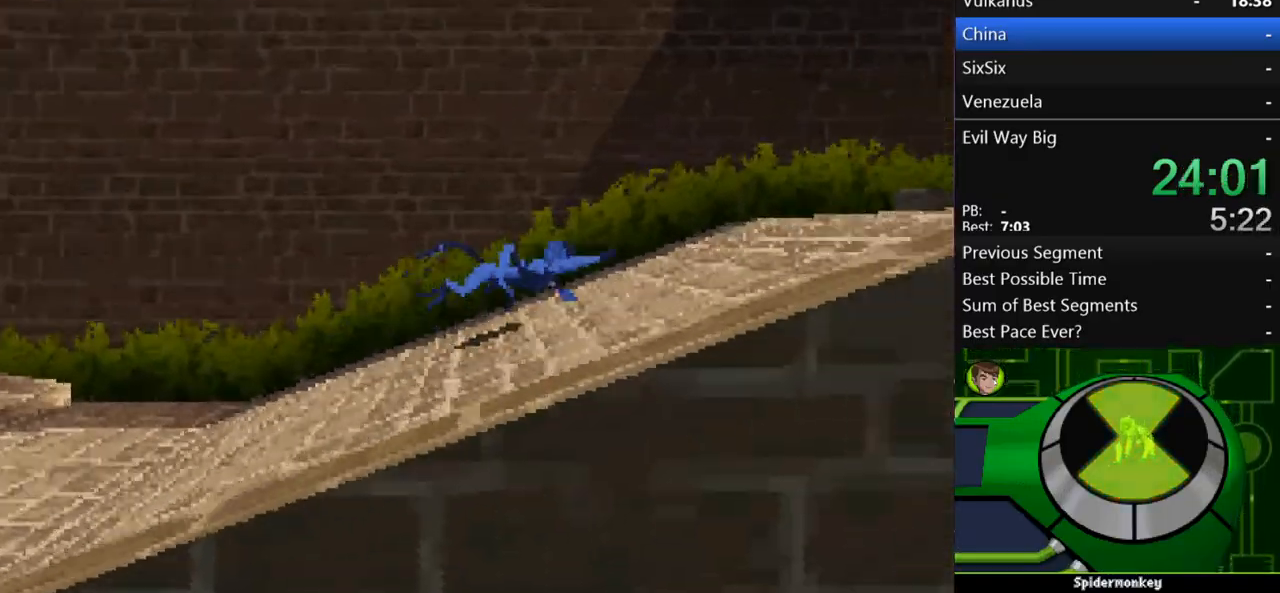
{"buttons": [], "left_stick": "right", "right_stick": "center", "events": []}
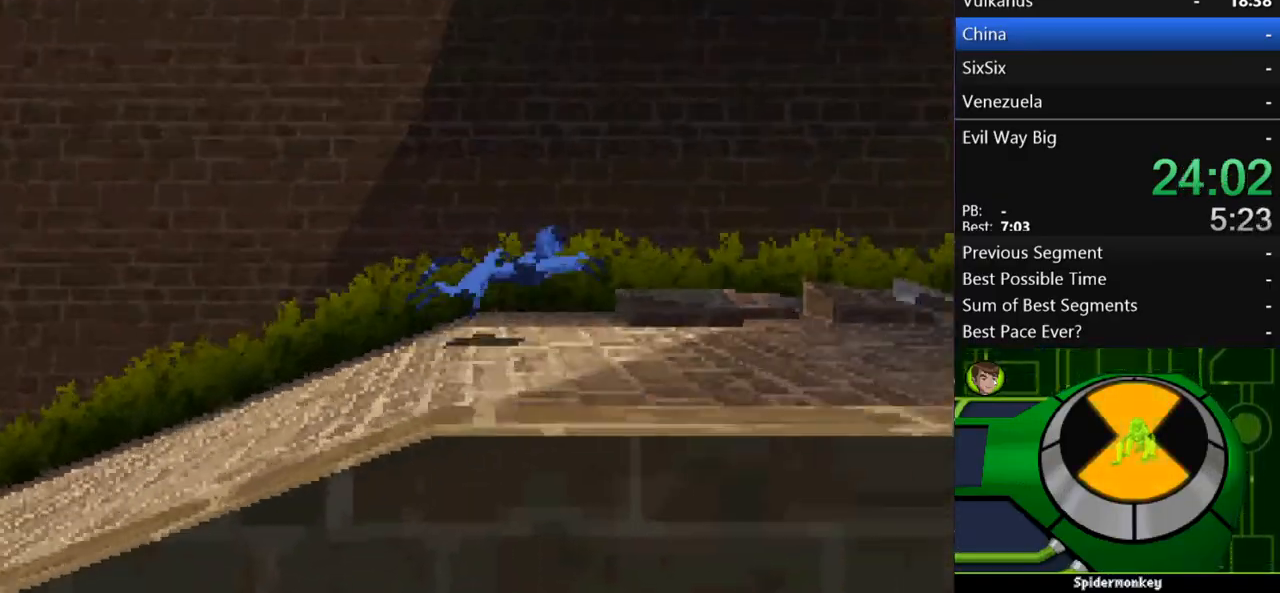
{"buttons": [], "left_stick": "right", "right_stick": "center", "events": []}
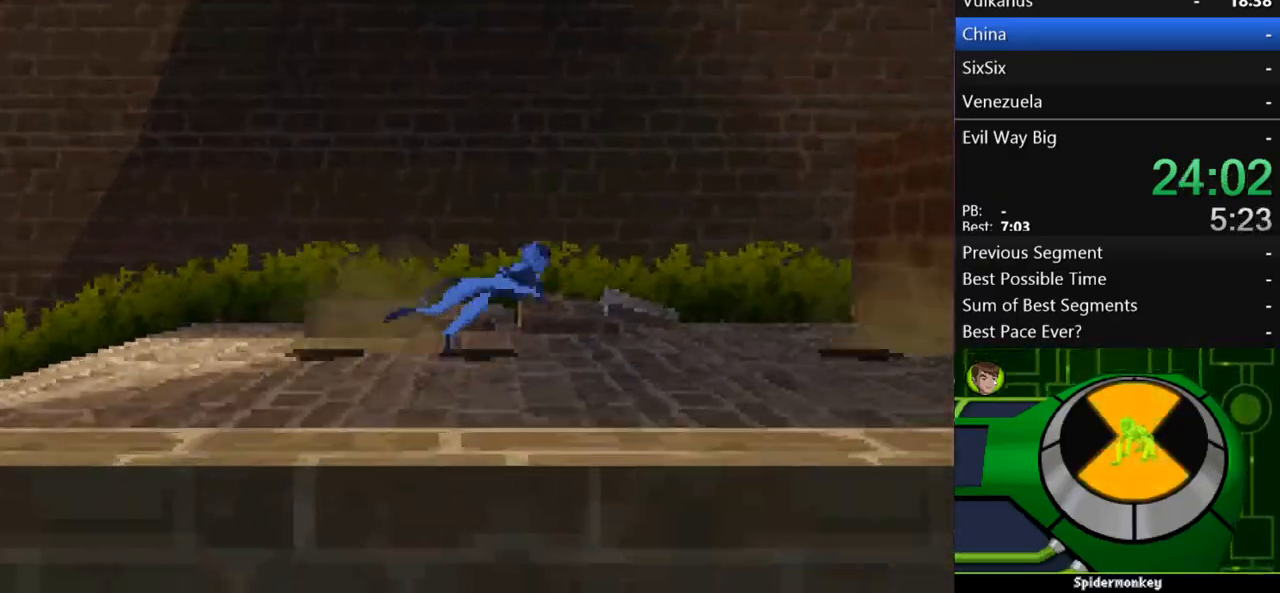
{"buttons": ["A"], "left_stick": "right", "right_stick": "center", "events": [[433, "A", "down"]]}
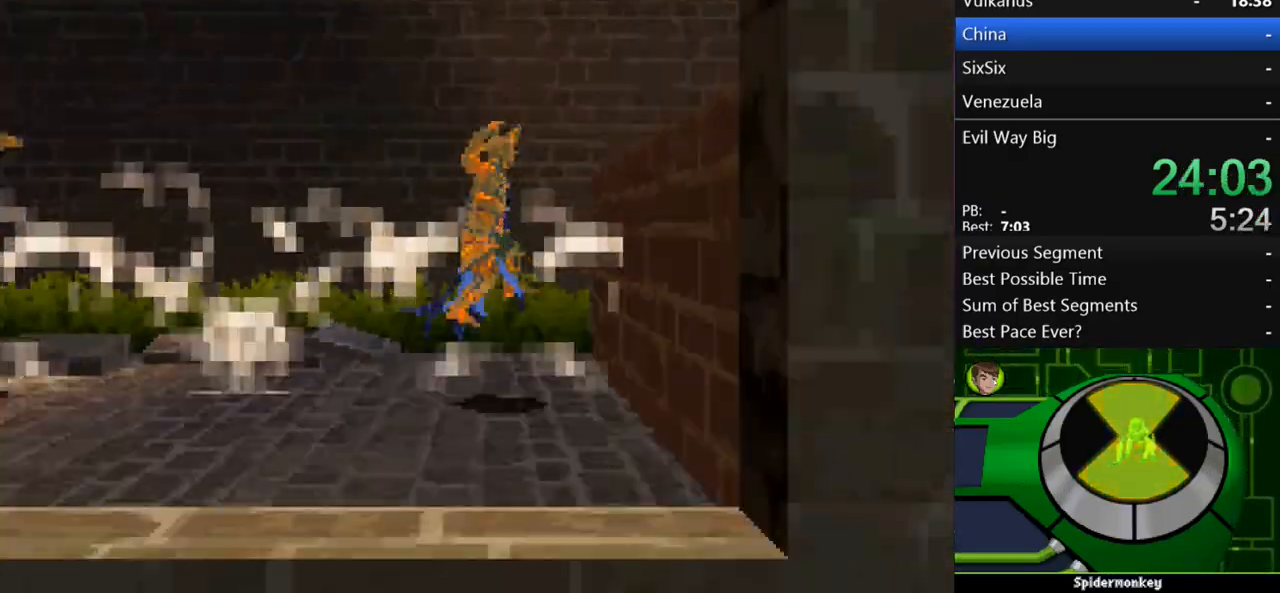
{"buttons": [], "left_stick": "right", "right_stick": "center", "events": [[367, "A", "up"]]}
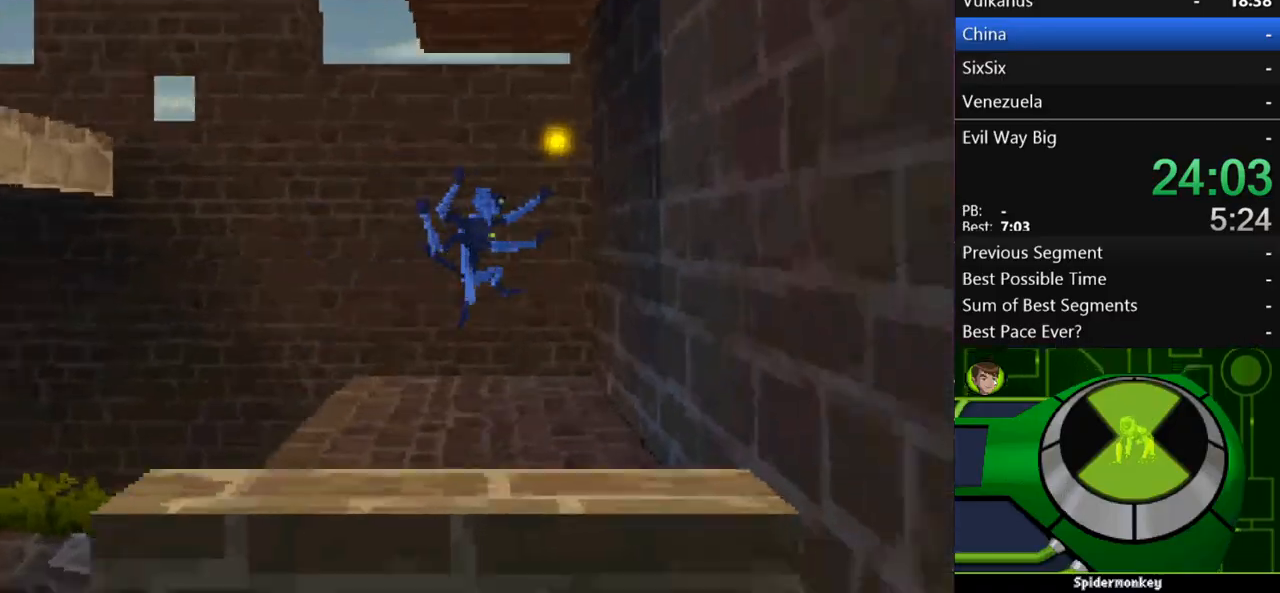
{"buttons": ["A"], "left_stick": "left", "right_stick": "center", "events": [[267, "A", "down"], [333, "left_stick", "left"]]}
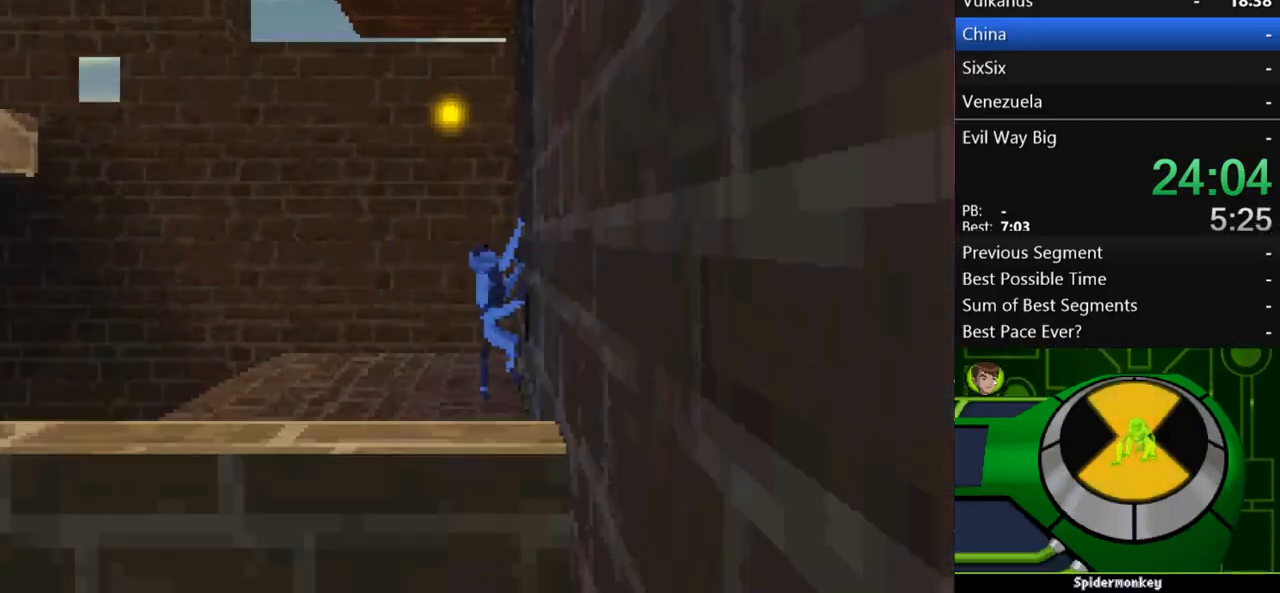
{"buttons": ["A"], "left_stick": "left", "right_stick": "center", "events": [[133, "A", "up"], [267, "A", "down"]]}
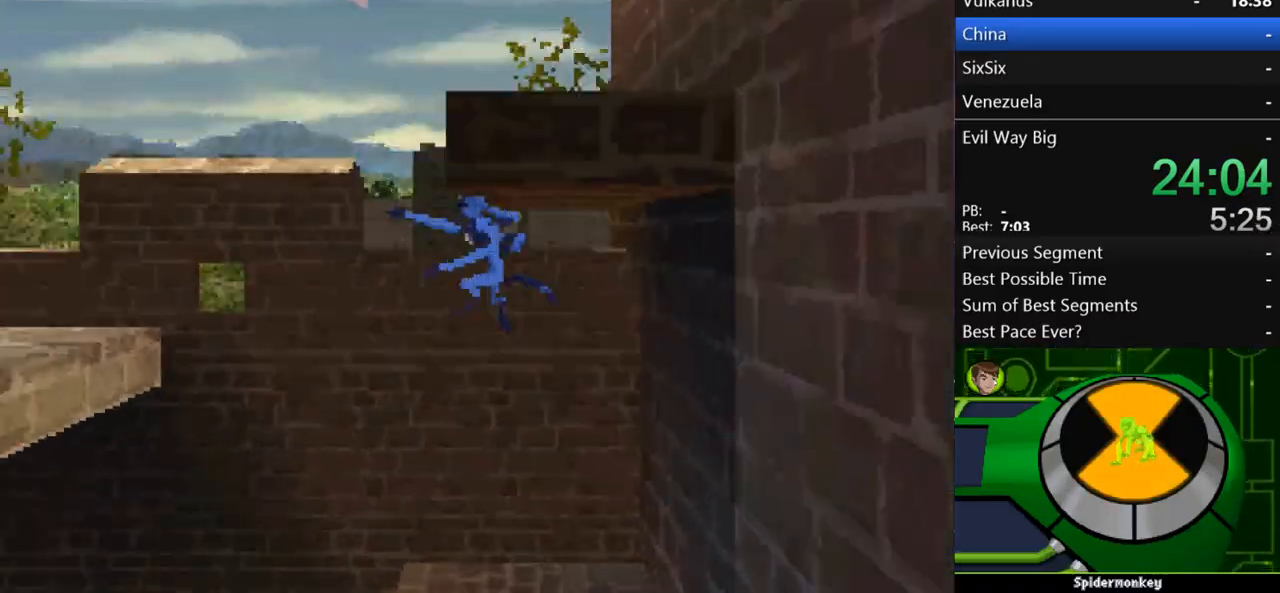
{"buttons": ["A"], "left_stick": "right", "right_stick": "center", "events": [[133, "A", "up"], [200, "left_stick", "right"], [233, "A", "down"]]}
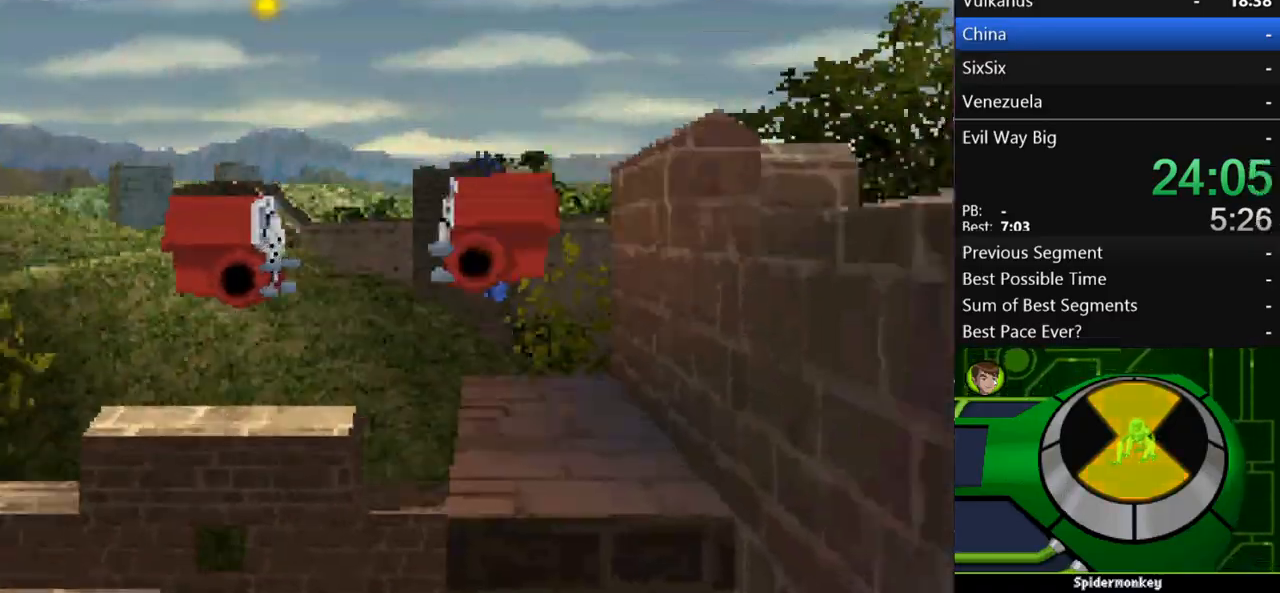
{"buttons": ["A"], "left_stick": "right", "right_stick": "center", "events": [[33, "A", "up"], [367, "A", "down"]]}
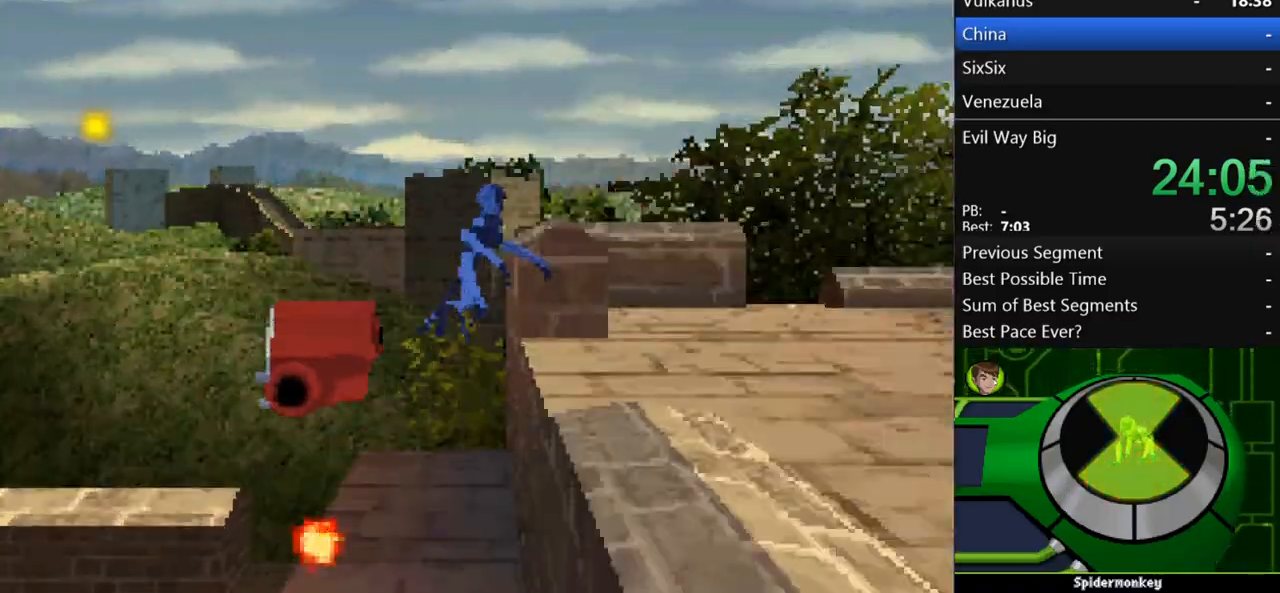
{"buttons": ["A"], "left_stick": "right", "right_stick": "center", "events": [[100, "A", "up"], [133, "A", "down"]]}
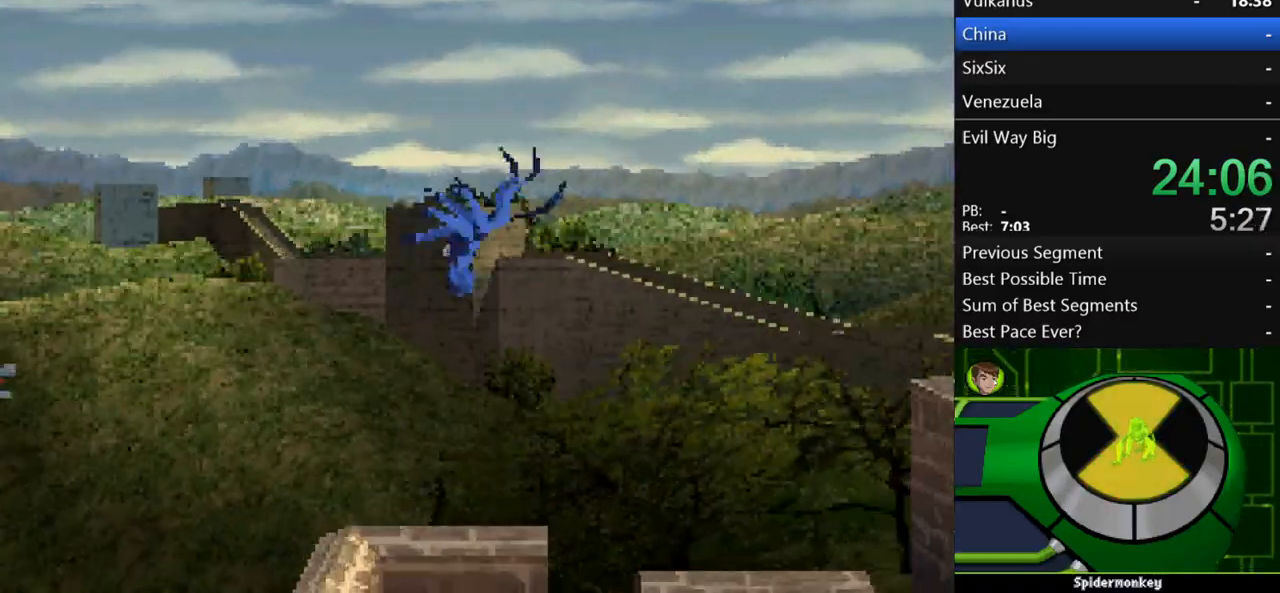
{"buttons": [], "left_stick": "right", "right_stick": "center", "events": [[167, "A", "up"]]}
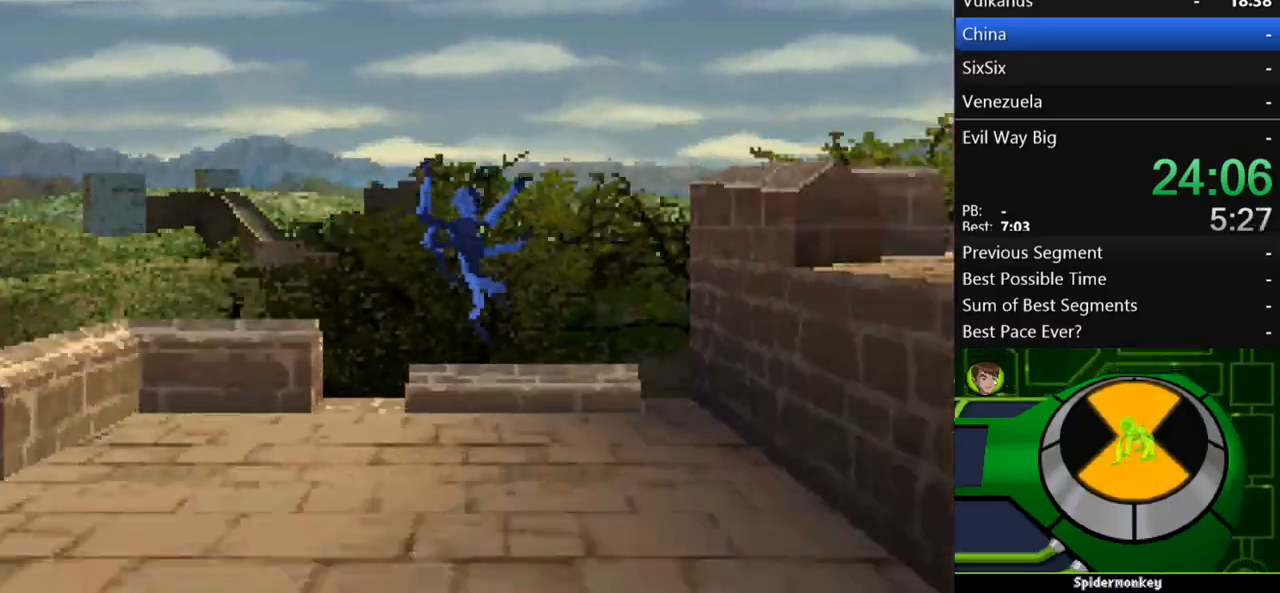
{"buttons": [], "left_stick": "right", "right_stick": "center", "events": [[200, "A", "down"], [367, "A", "up"], [400, "A", "down"], [467, "A", "up"]]}
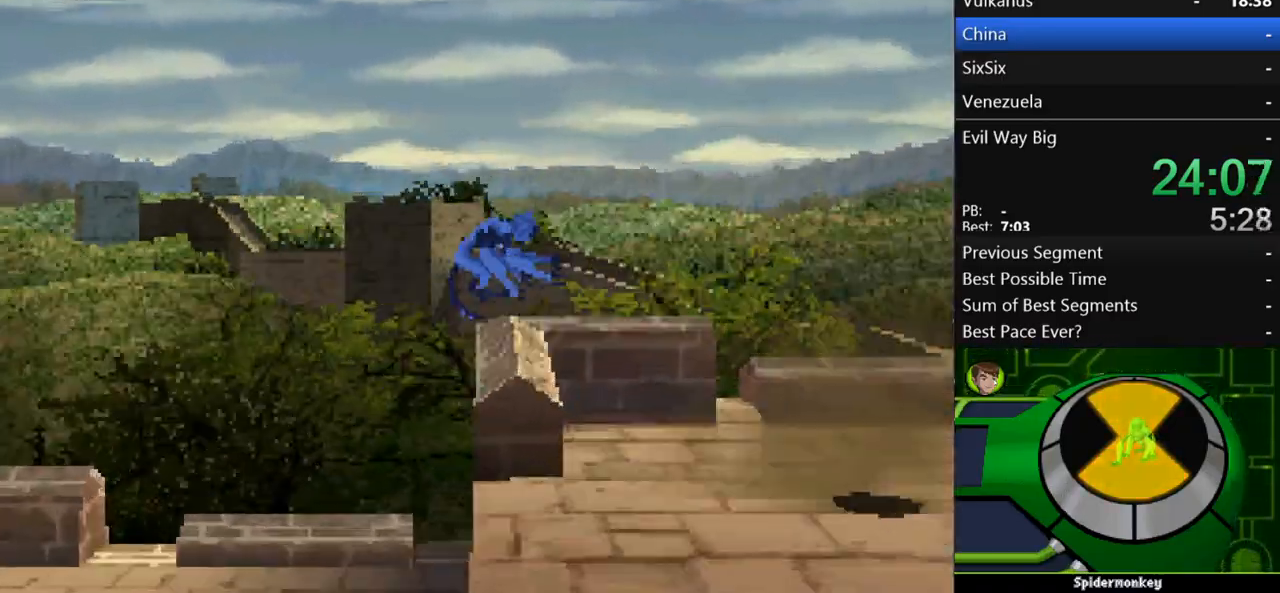
{"buttons": [], "left_stick": "right", "right_stick": "center", "events": []}